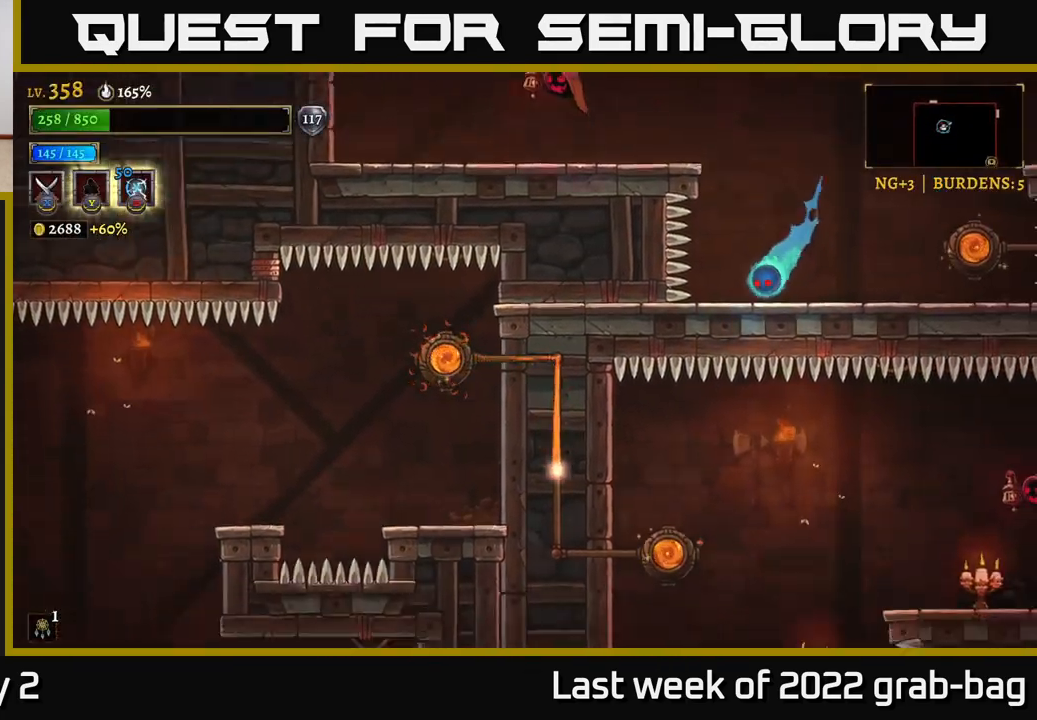
Gameplay with a controller (Xbox layout); each line is a JSON object with the inputs held at the frame after it. "events" lists button and stick changes between this image and that frame as [ms after this image, input, new state], when the widget could be followed in between.
{"buttons": [], "left_stick": "right", "right_stick": "center", "events": [[400, "left_stick", "right"]]}
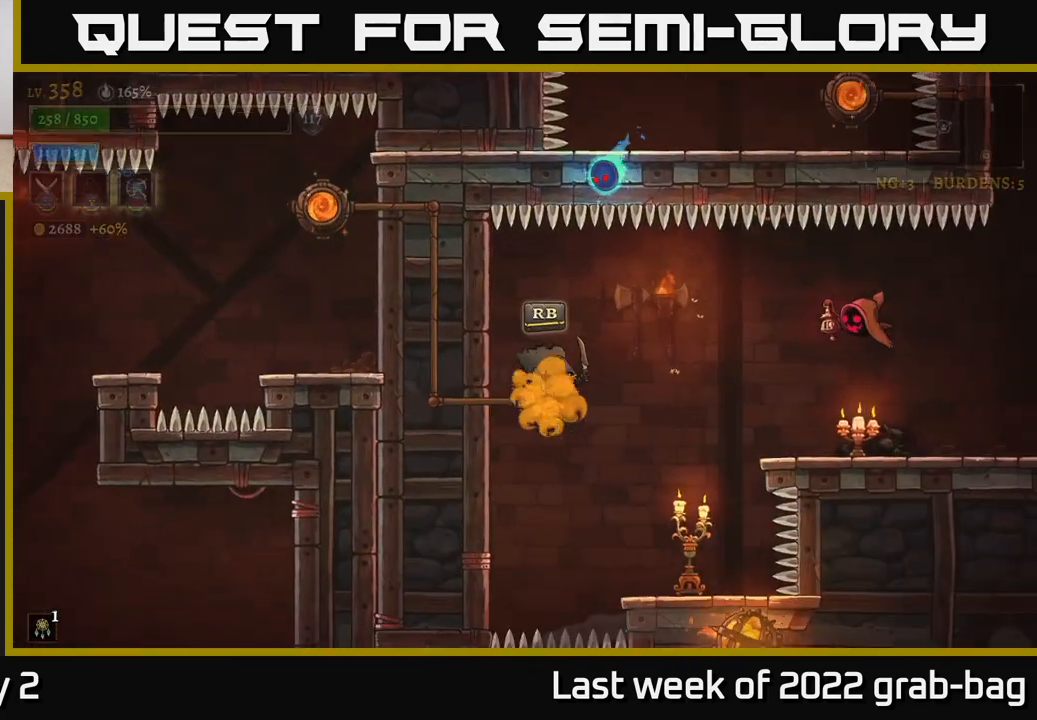
{"buttons": [], "left_stick": "right", "right_stick": "center", "events": [[67, "A", "down"], [233, "X", "down"], [267, "A", "up"], [333, "X", "up"]]}
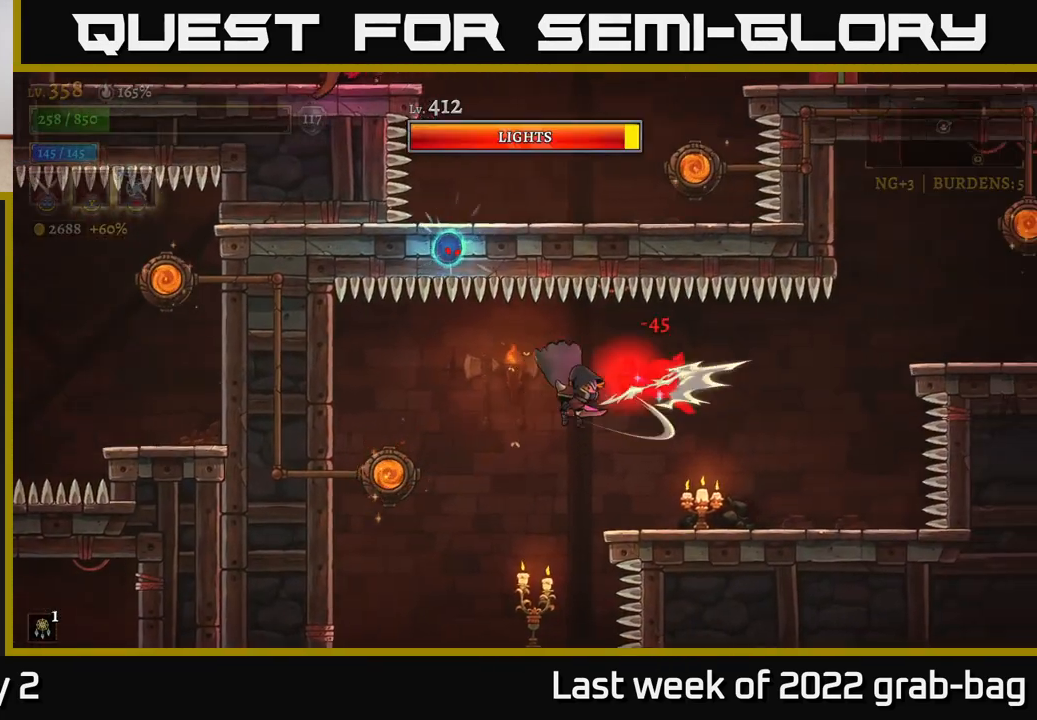
{"buttons": [], "left_stick": "right", "right_stick": "center", "events": []}
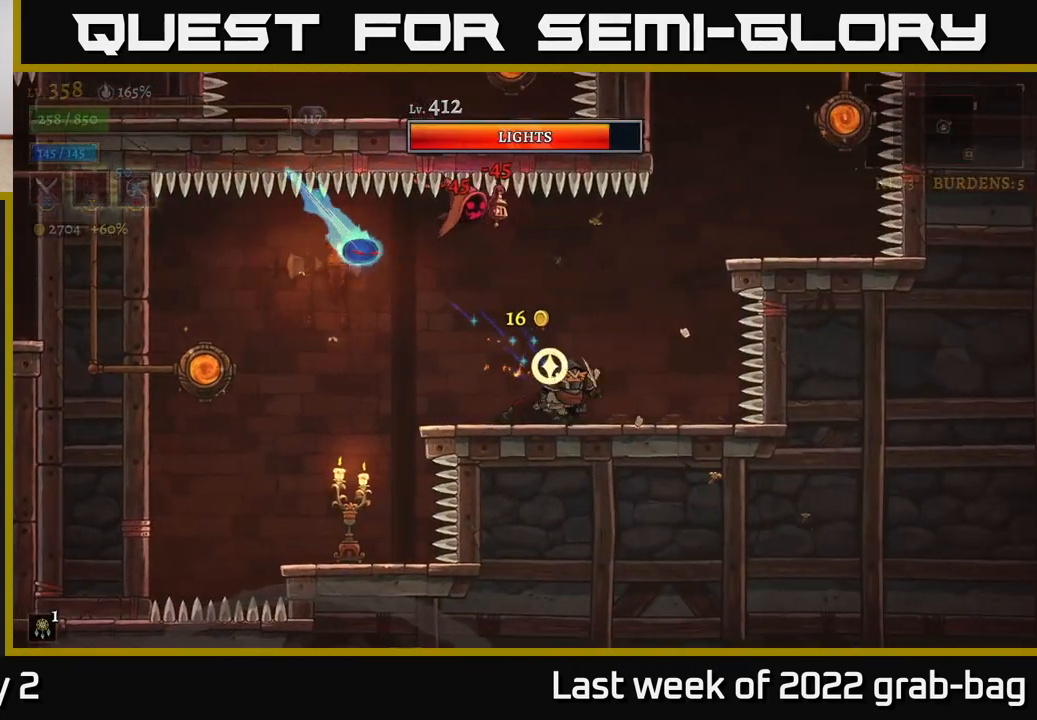
{"buttons": [], "left_stick": "center", "right_stick": "center", "events": [[183, "left_stick", "left"], [200, "A", "down"], [217, "X", "down"], [300, "X", "up"], [300, "left_stick", "center"], [317, "A", "up"]]}
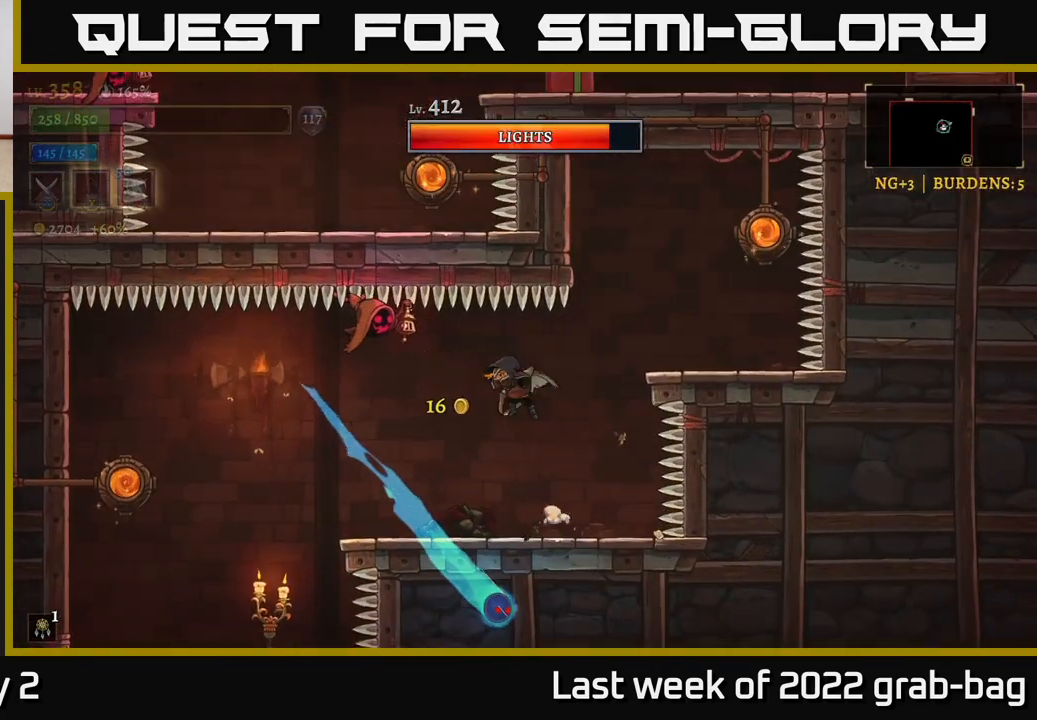
{"buttons": ["A", "X"], "left_stick": "left", "right_stick": "center", "events": [[433, "A", "down"], [467, "X", "down"], [483, "left_stick", "left"]]}
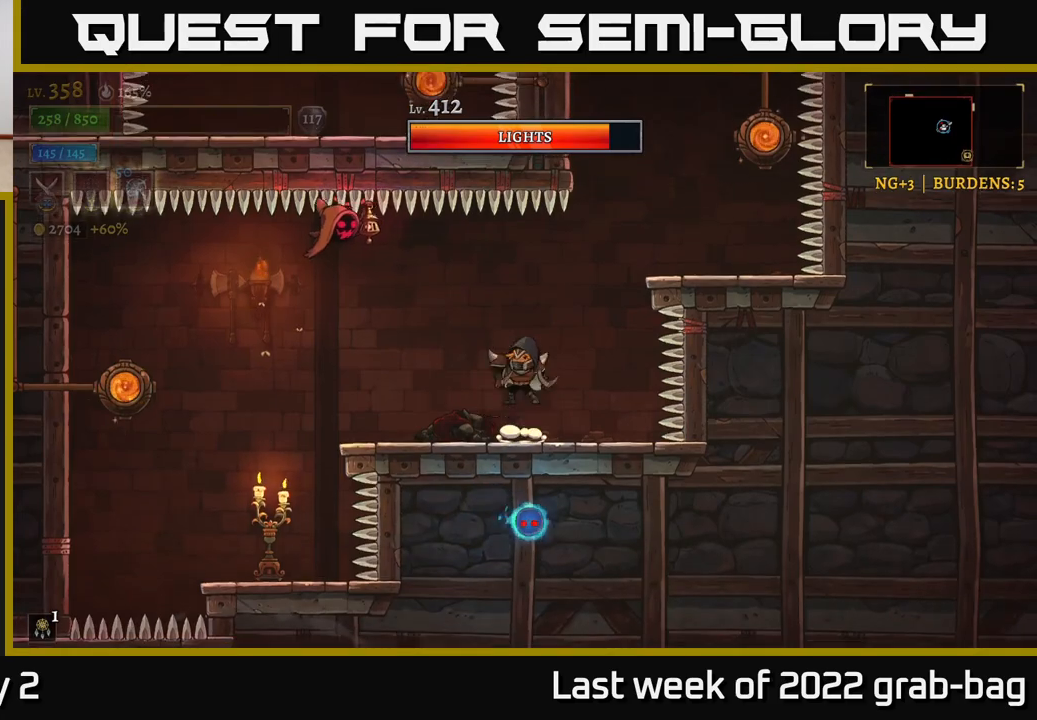
{"buttons": [], "left_stick": "center", "right_stick": "center", "events": [[83, "X", "up"], [117, "A", "up"], [433, "left_stick", "center"]]}
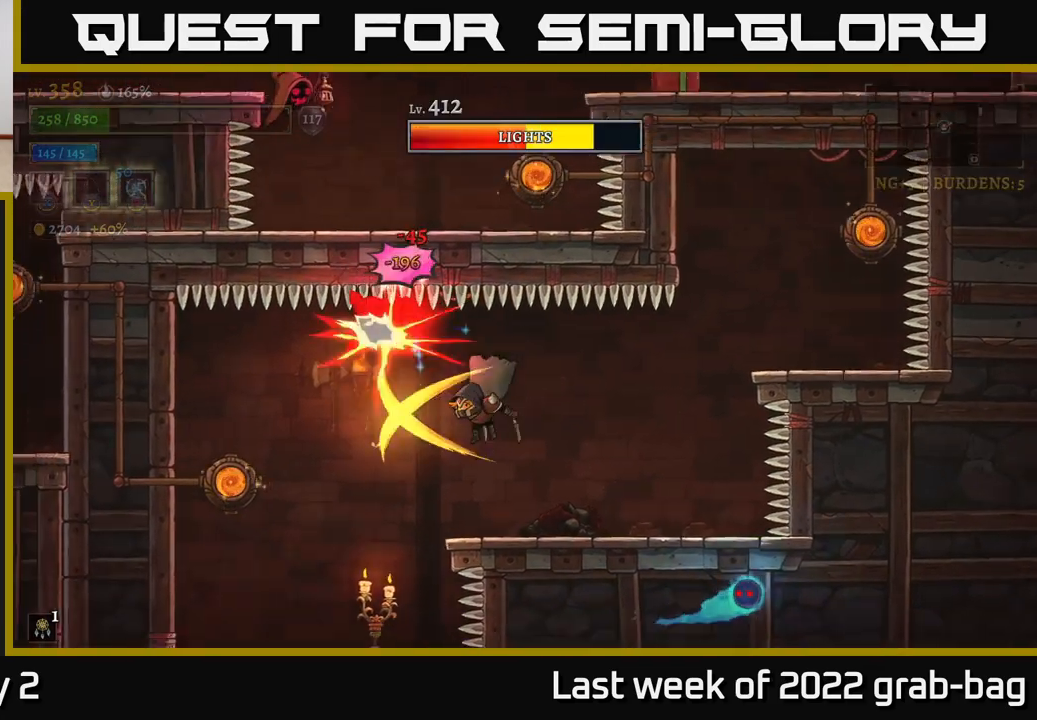
{"buttons": [], "left_stick": "center", "right_stick": "center", "events": [[100, "left_stick", "right"], [233, "B", "down"], [317, "B", "up"], [433, "left_stick", "center"]]}
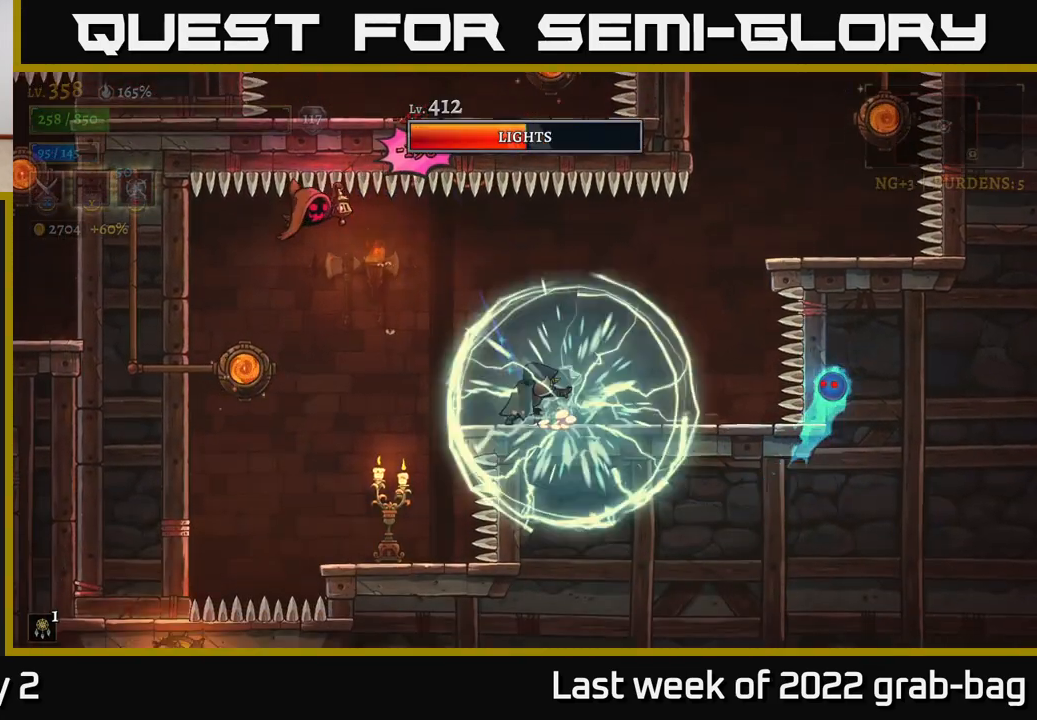
{"buttons": ["A"], "left_stick": "up-right", "right_stick": "center", "events": [[300, "left_stick", "right"], [433, "left_stick", "up-right"], [500, "A", "down"]]}
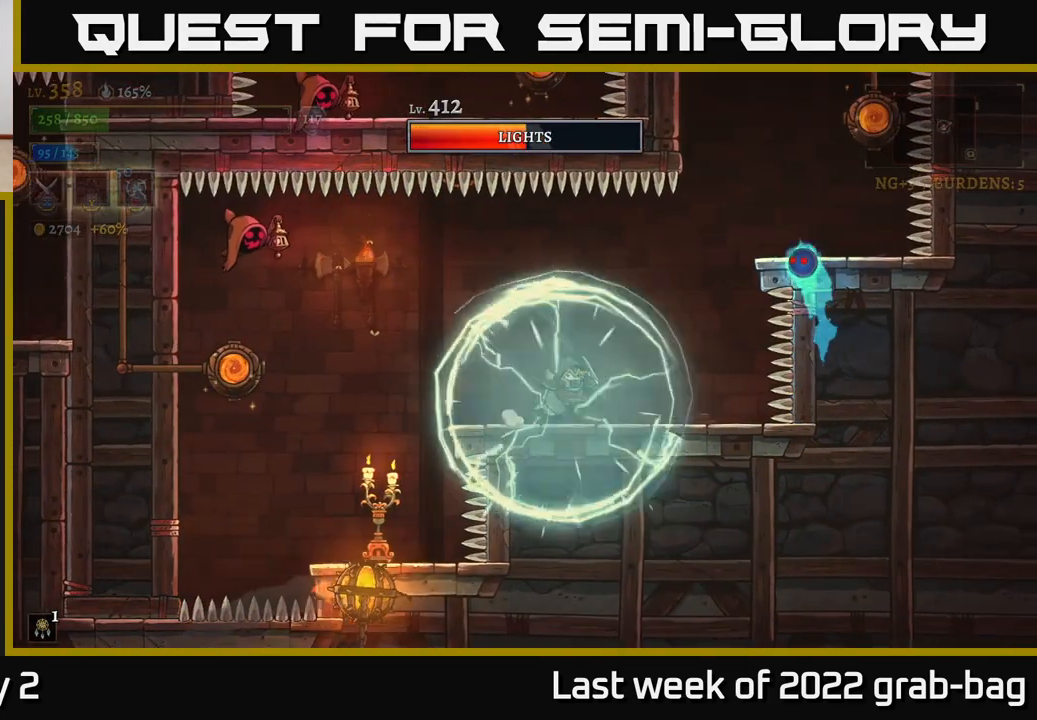
{"buttons": [], "left_stick": "left", "right_stick": "center", "events": [[67, "X", "down"], [150, "left_stick", "center"], [200, "X", "up"], [217, "A", "up"], [333, "left_stick", "left"]]}
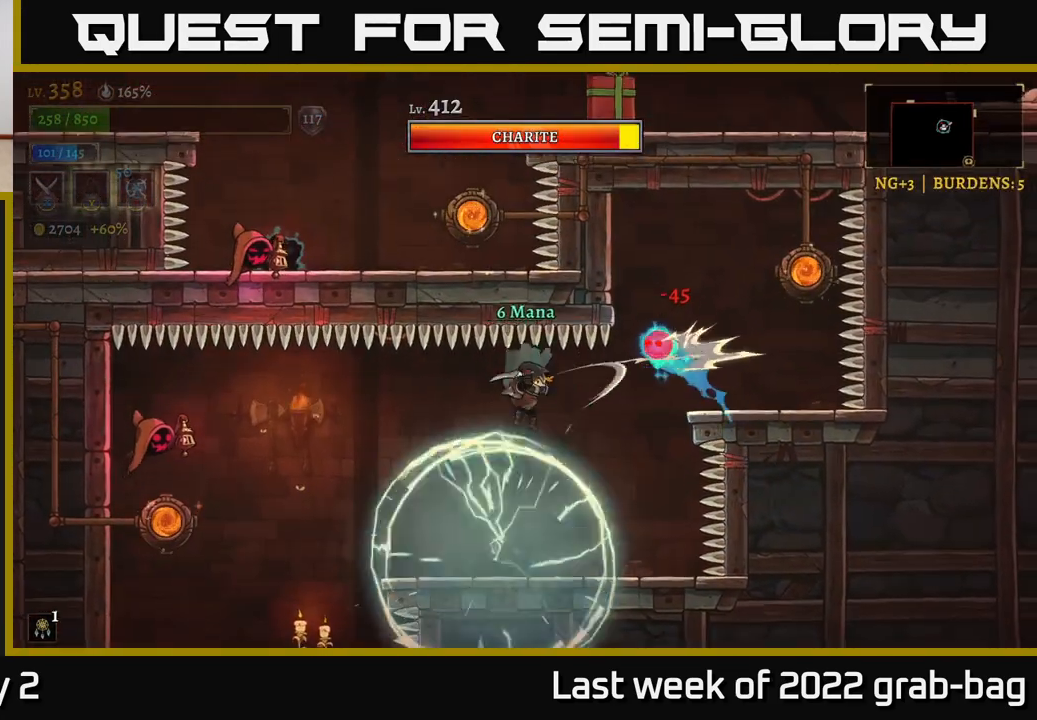
{"buttons": [], "left_stick": "left", "right_stick": "center", "events": [[83, "left_stick", "center"], [450, "left_stick", "left"]]}
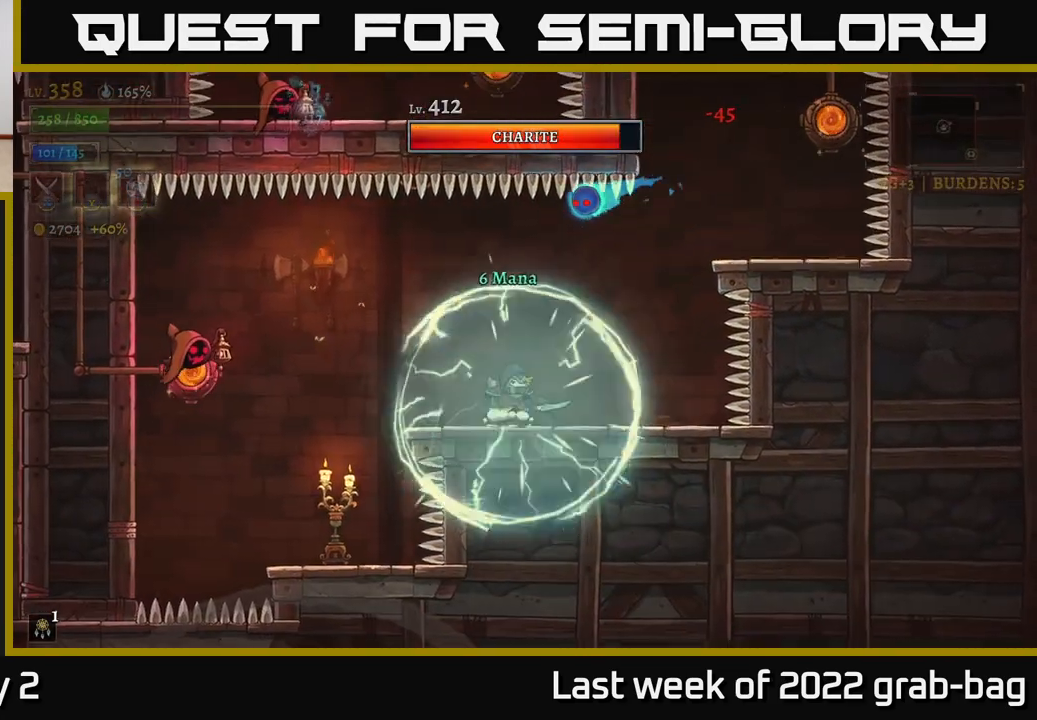
{"buttons": [], "left_stick": "right", "right_stick": "center", "events": [[217, "left_stick", "center"], [467, "left_stick", "right"]]}
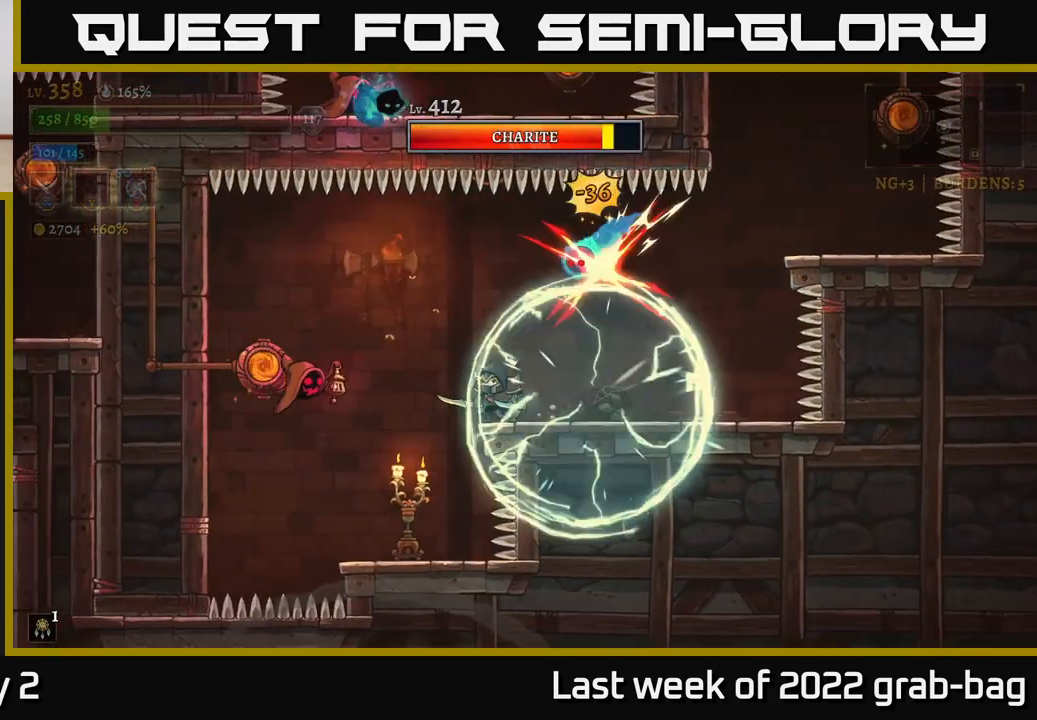
{"buttons": [], "left_stick": "right", "right_stick": "center", "events": []}
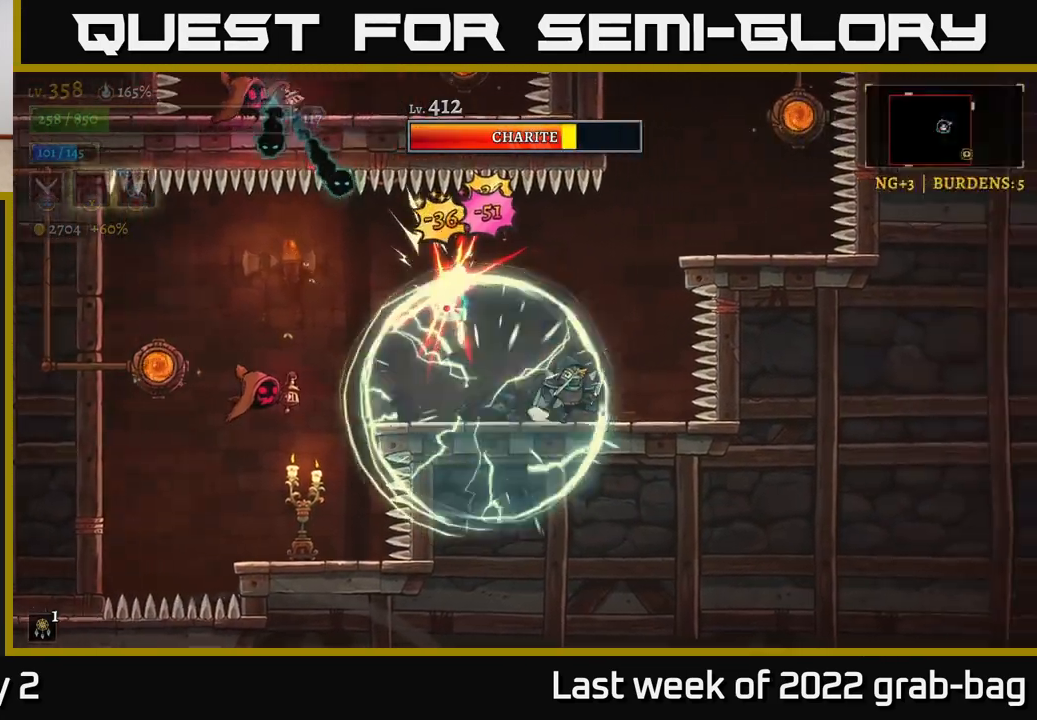
{"buttons": ["A"], "left_stick": "center", "right_stick": "center", "events": [[83, "left_stick", "left"], [150, "X", "down"], [283, "X", "up"], [283, "left_stick", "center"], [417, "A", "down"]]}
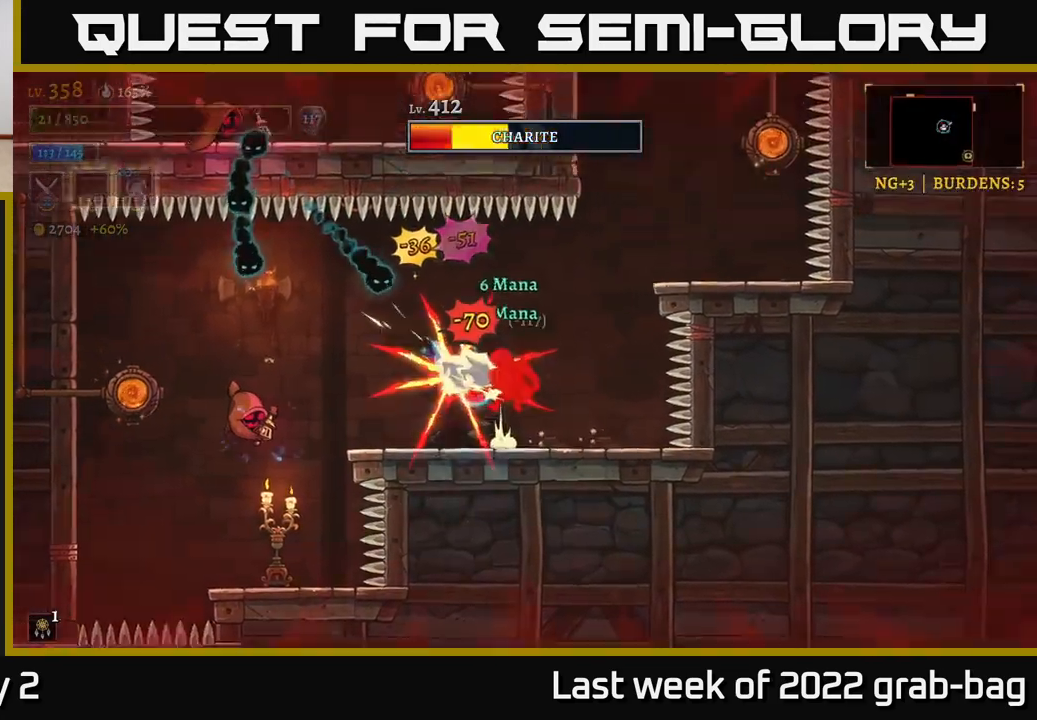
{"buttons": [], "left_stick": "left", "right_stick": "center", "events": [[83, "left_stick", "right"], [217, "A", "up"], [383, "left_stick", "center"], [433, "left_stick", "left"]]}
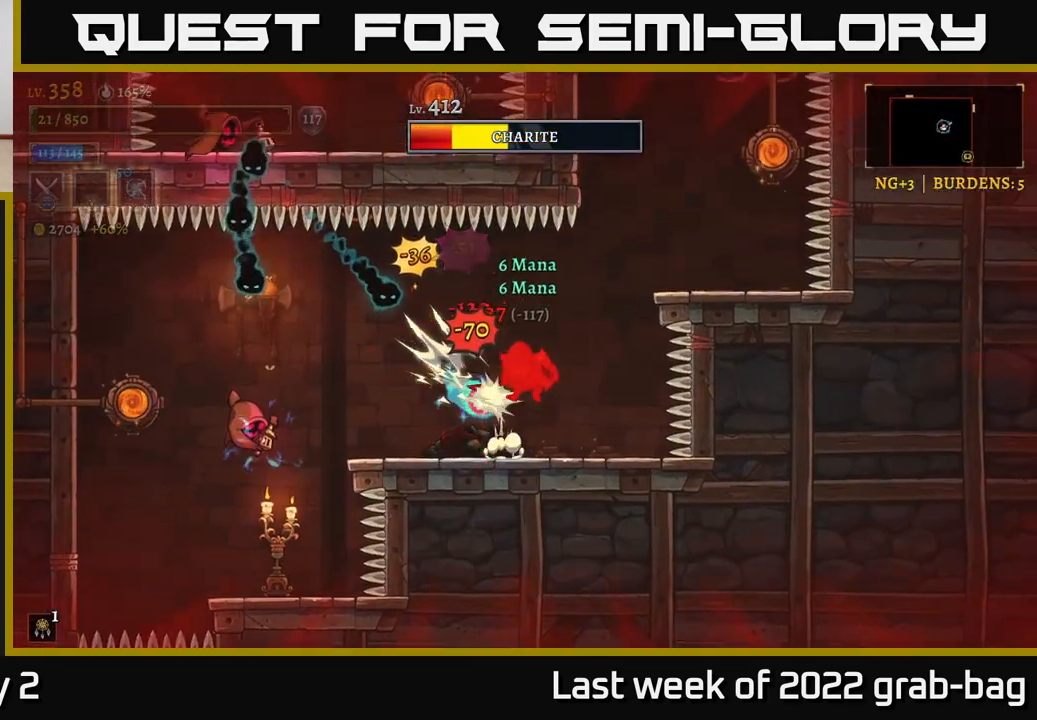
{"buttons": ["X"], "left_stick": "center", "right_stick": "center", "events": [[67, "A", "down"], [67, "left_stick", "center"], [100, "X", "down"], [117, "A", "up"], [167, "left_stick", "left"], [200, "X", "up"], [283, "X", "down"], [367, "A", "down"], [367, "X", "up"], [383, "left_stick", "center"], [450, "X", "down"], [483, "A", "up"]]}
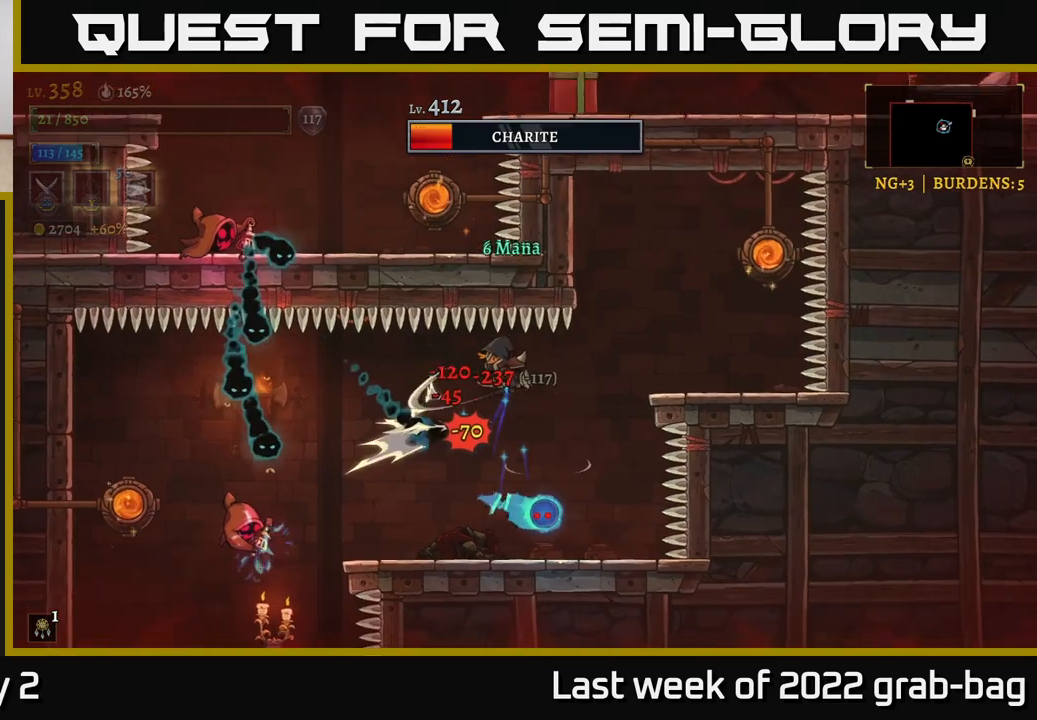
{"buttons": [], "left_stick": "center", "right_stick": "center", "events": [[17, "X", "up"], [100, "X", "down"], [183, "X", "up"], [217, "left_stick", "left"], [300, "left_stick", "center"]]}
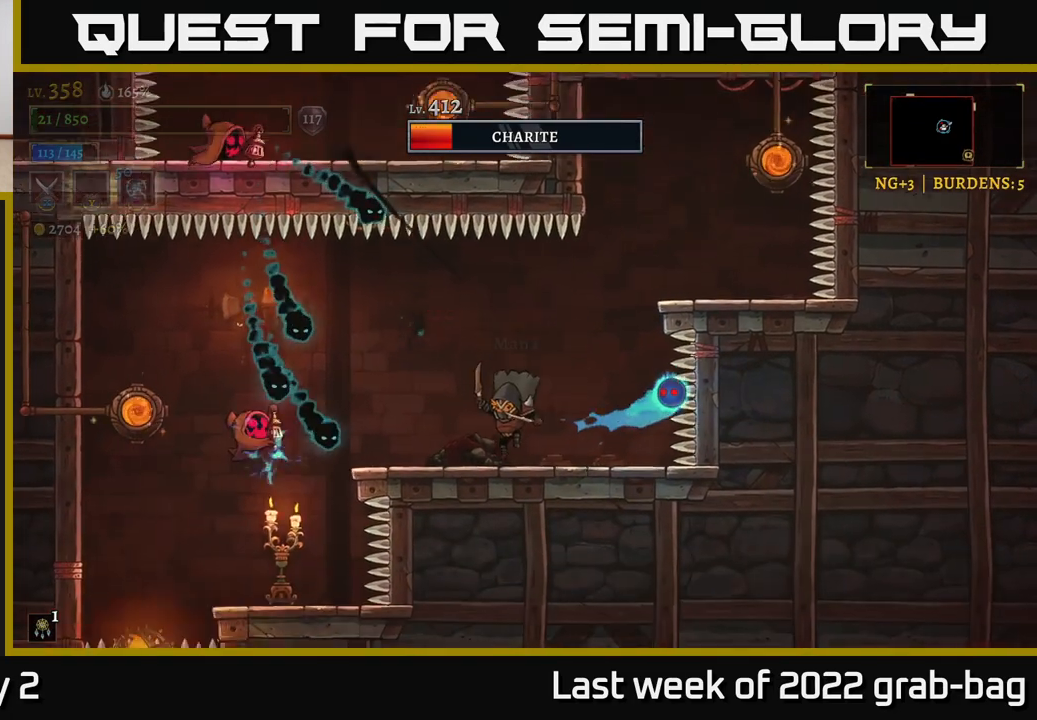
{"buttons": ["A"], "left_stick": "center", "right_stick": "center", "events": [[117, "left_stick", "right"], [200, "left_stick", "center"], [233, "X", "down"], [250, "left_stick", "left"], [383, "X", "up"], [483, "A", "down"], [483, "left_stick", "center"]]}
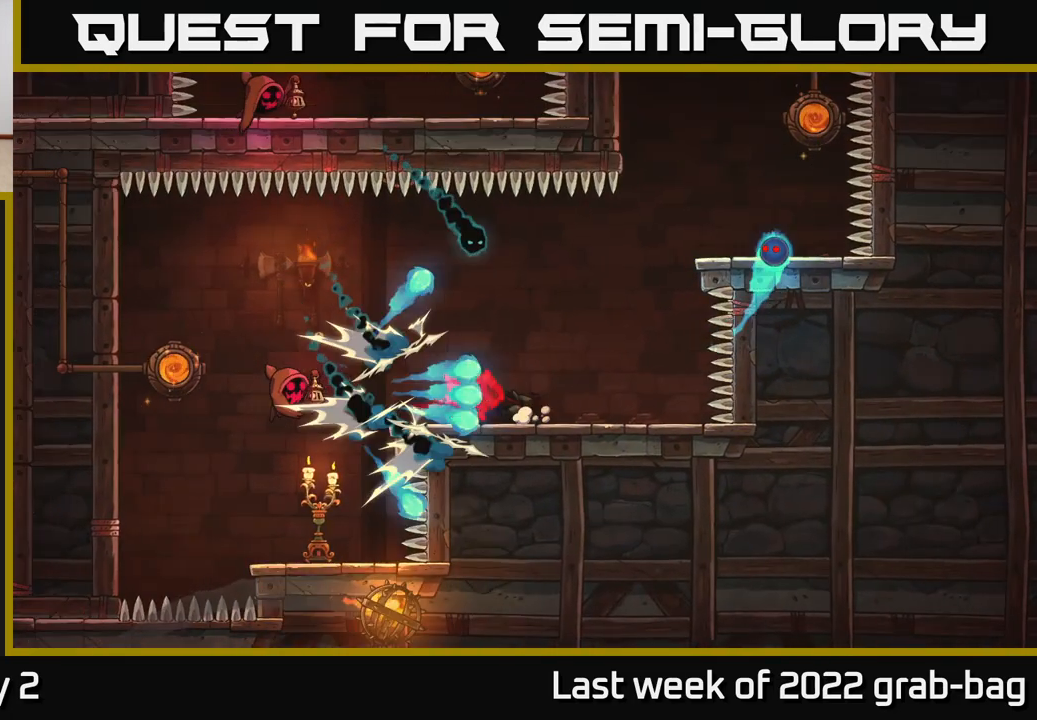
{"buttons": [], "left_stick": "center", "right_stick": "center", "events": [[100, "left_stick", "left"], [133, "A", "up"], [200, "X", "down"], [267, "X", "up"], [283, "left_stick", "center"]]}
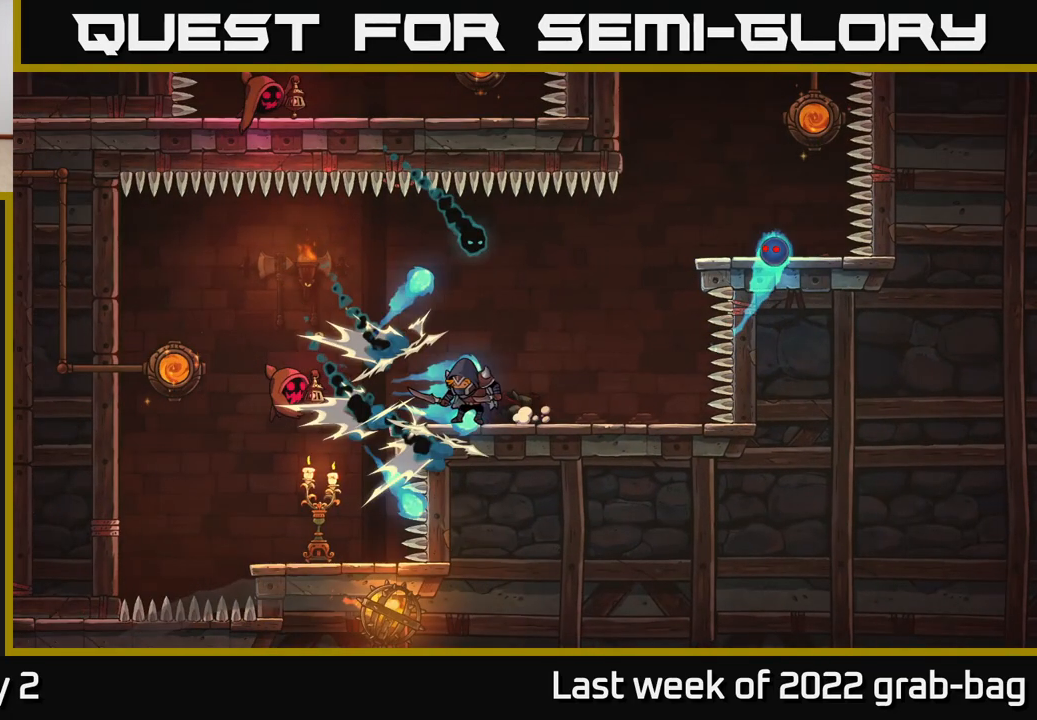
{"buttons": [], "left_stick": "center", "right_stick": "center", "events": []}
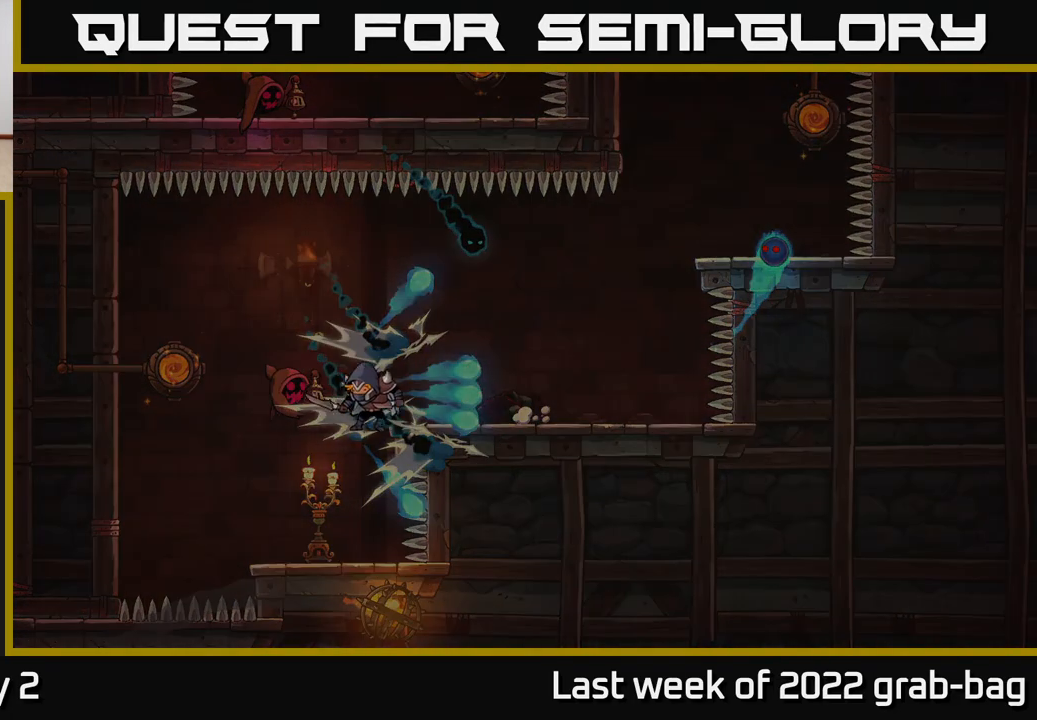
{"buttons": [], "left_stick": "center", "right_stick": "center", "events": []}
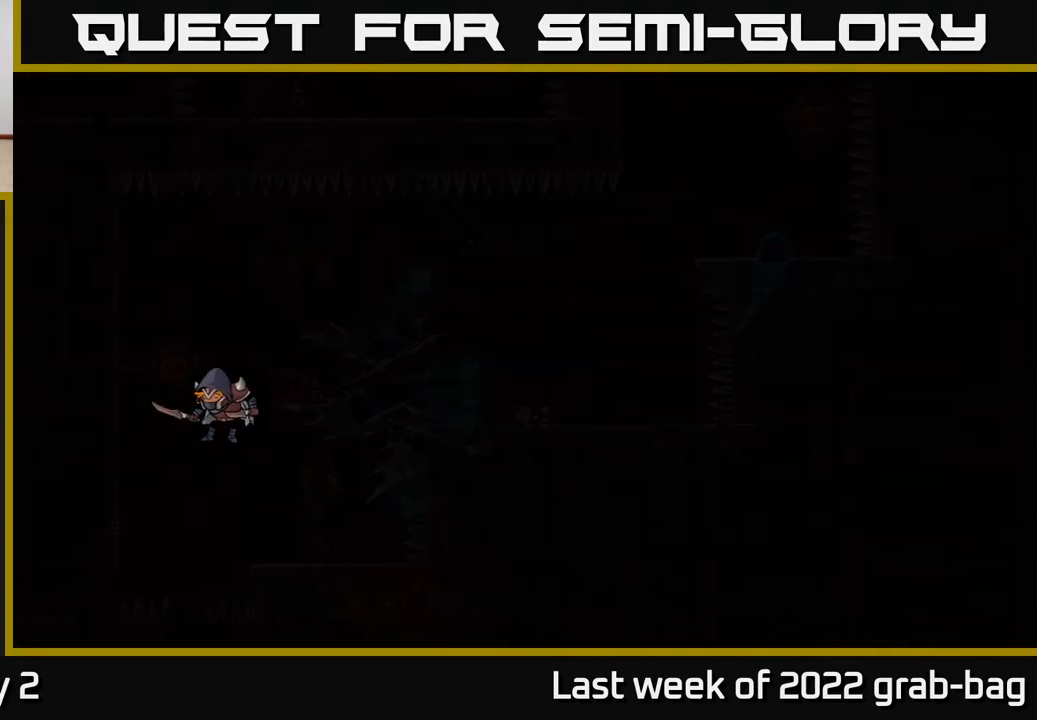
{"buttons": [], "left_stick": "center", "right_stick": "center", "events": []}